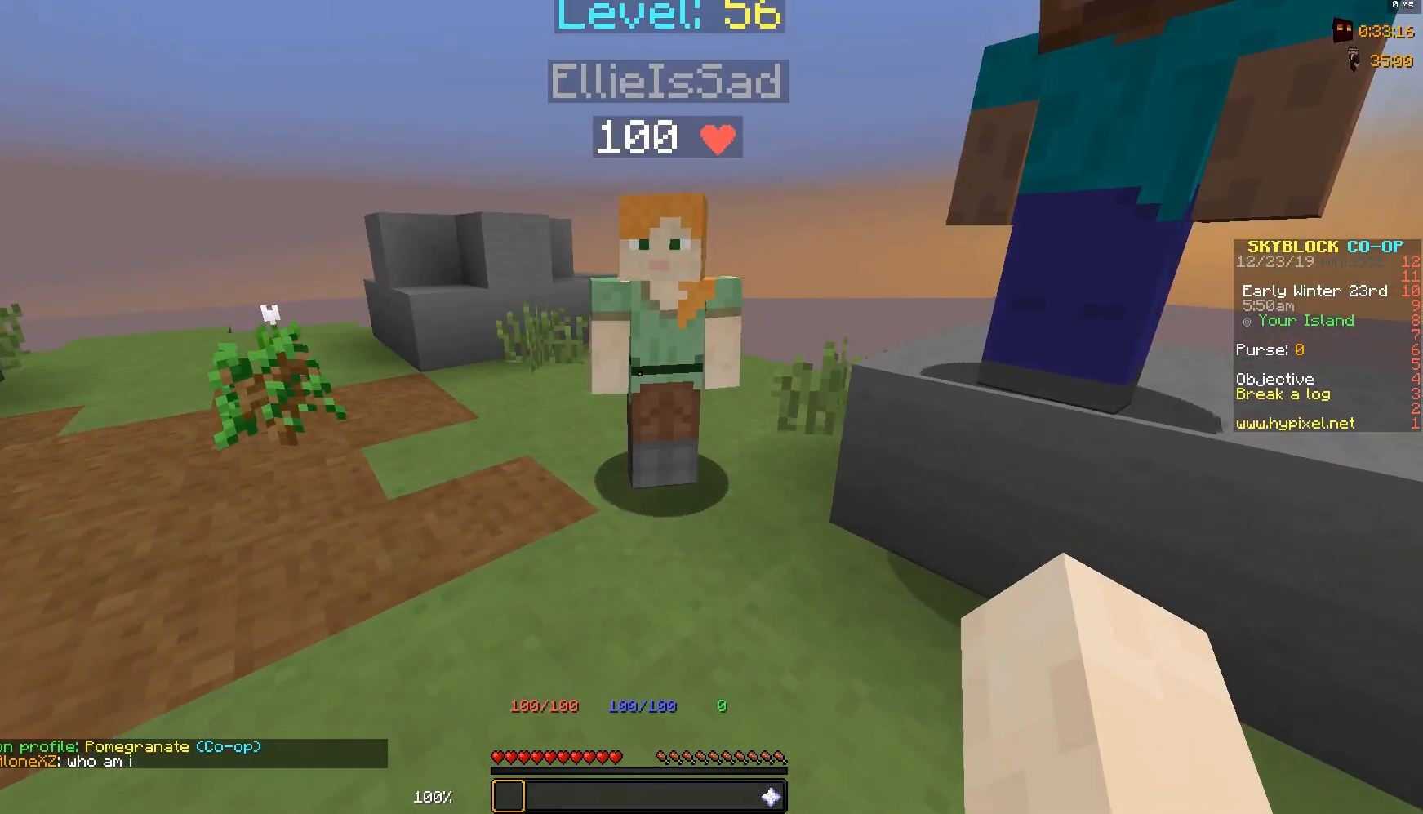
Gameplay with keyboard and mouse; each line is a JSON object with the keys and mouse buttons held at the frame after it. "events" lists presses ("down") and releases ("up") of "a", "d", "s", "space", "w", "mouse_left" and "mouse_right" between this image and that frame as [ms after this image, input, new state], when the widget could be followed in between. "mouse_left", "mouse_right" = the "left", "right" buttons of the "mouse" list. No other keys are recorded. Fast repeated clicks can show as one long hold. Mouse movement is not recorded.
{"keys": [], "mouse": [], "events": []}
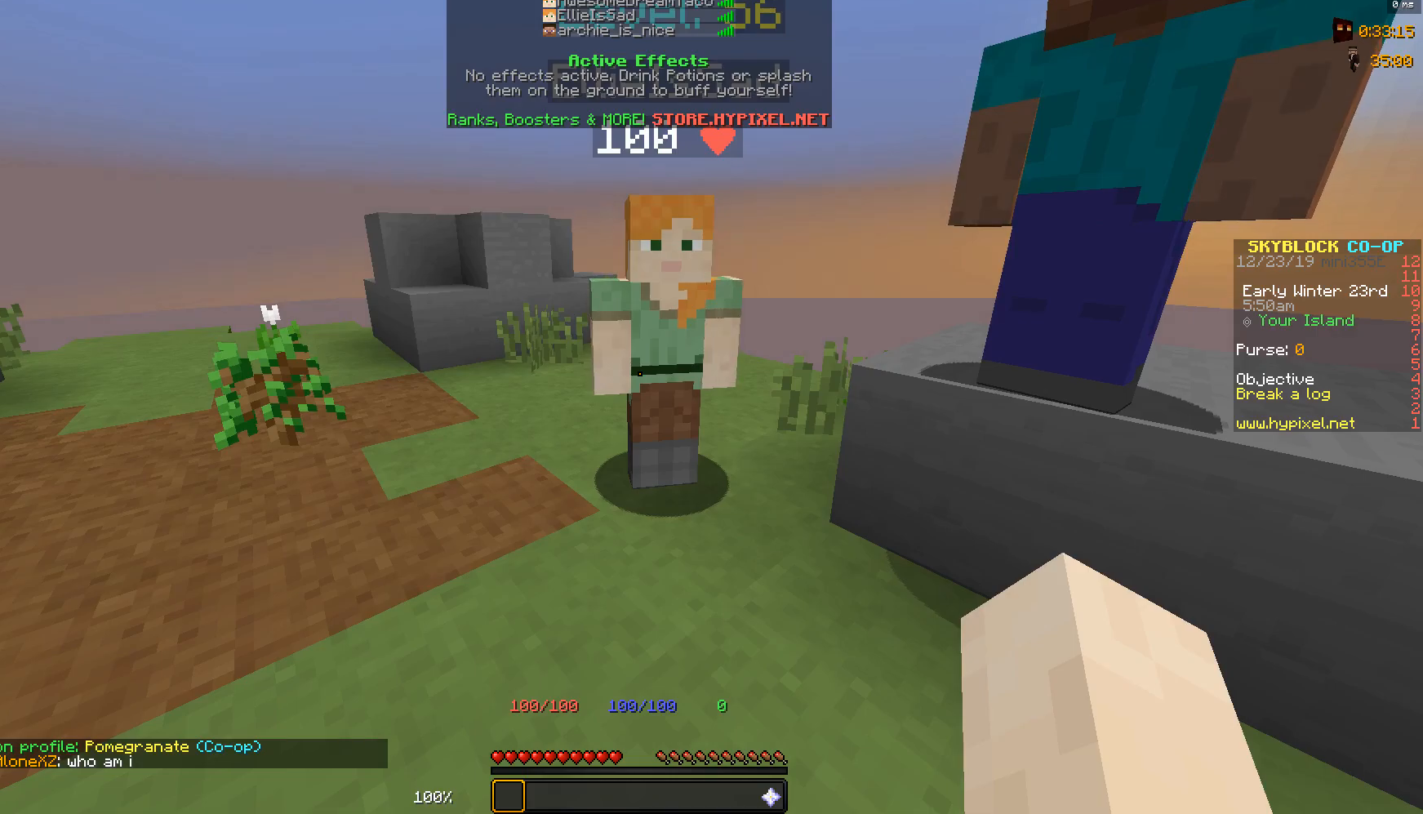
{"keys": [], "mouse": [], "events": []}
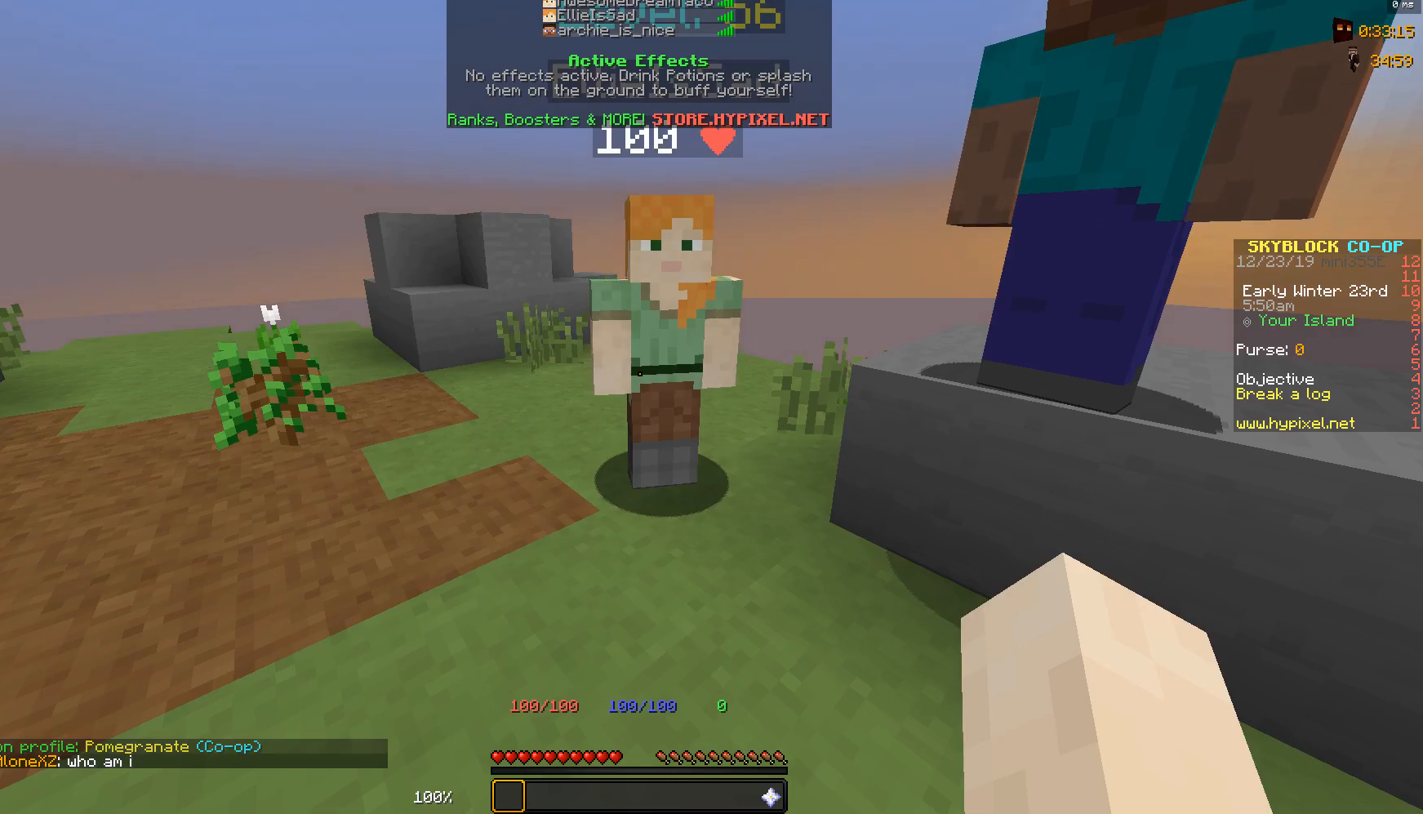
{"keys": [], "mouse": [], "events": []}
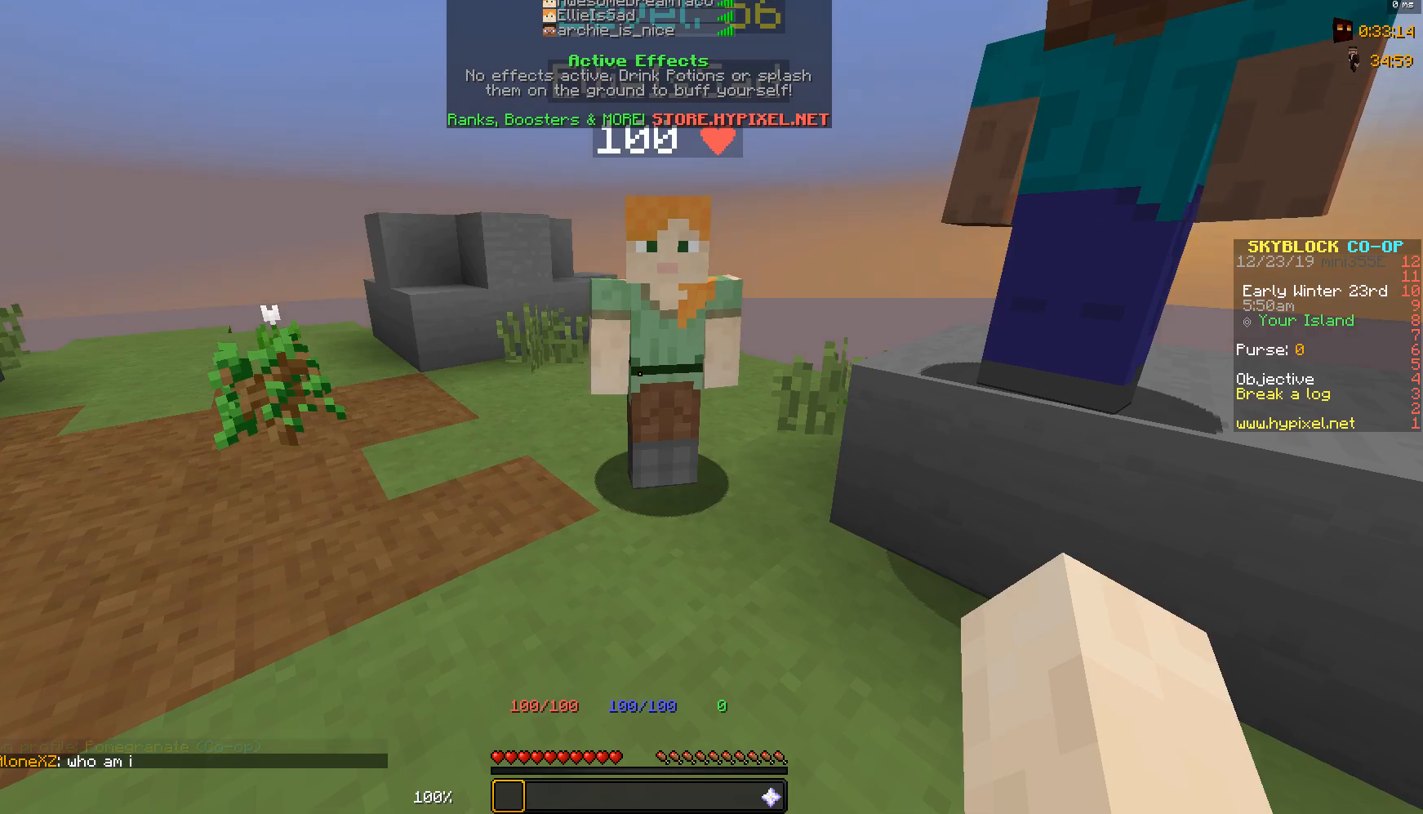
{"keys": [], "mouse": [], "events": []}
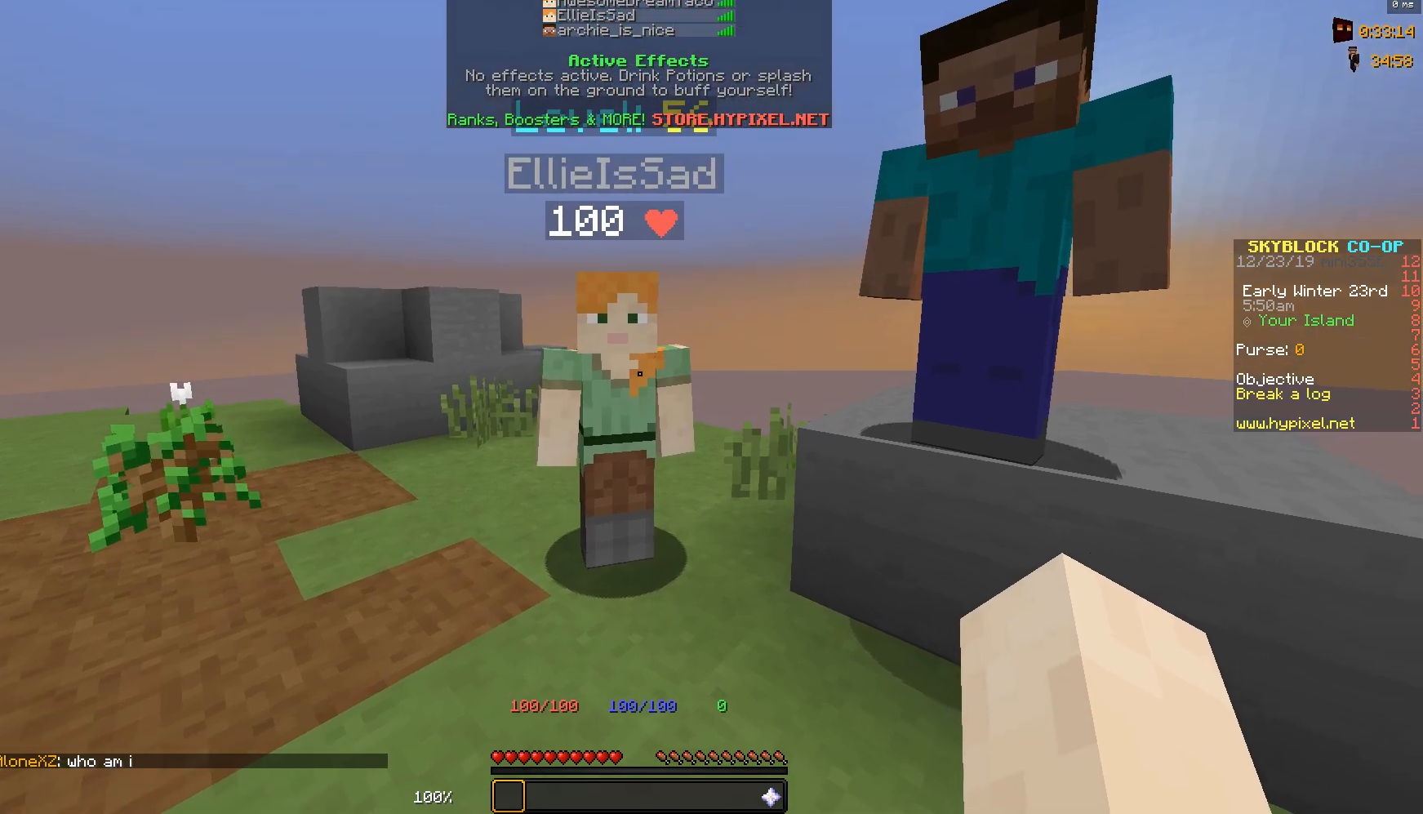
{"keys": [], "mouse": [], "events": []}
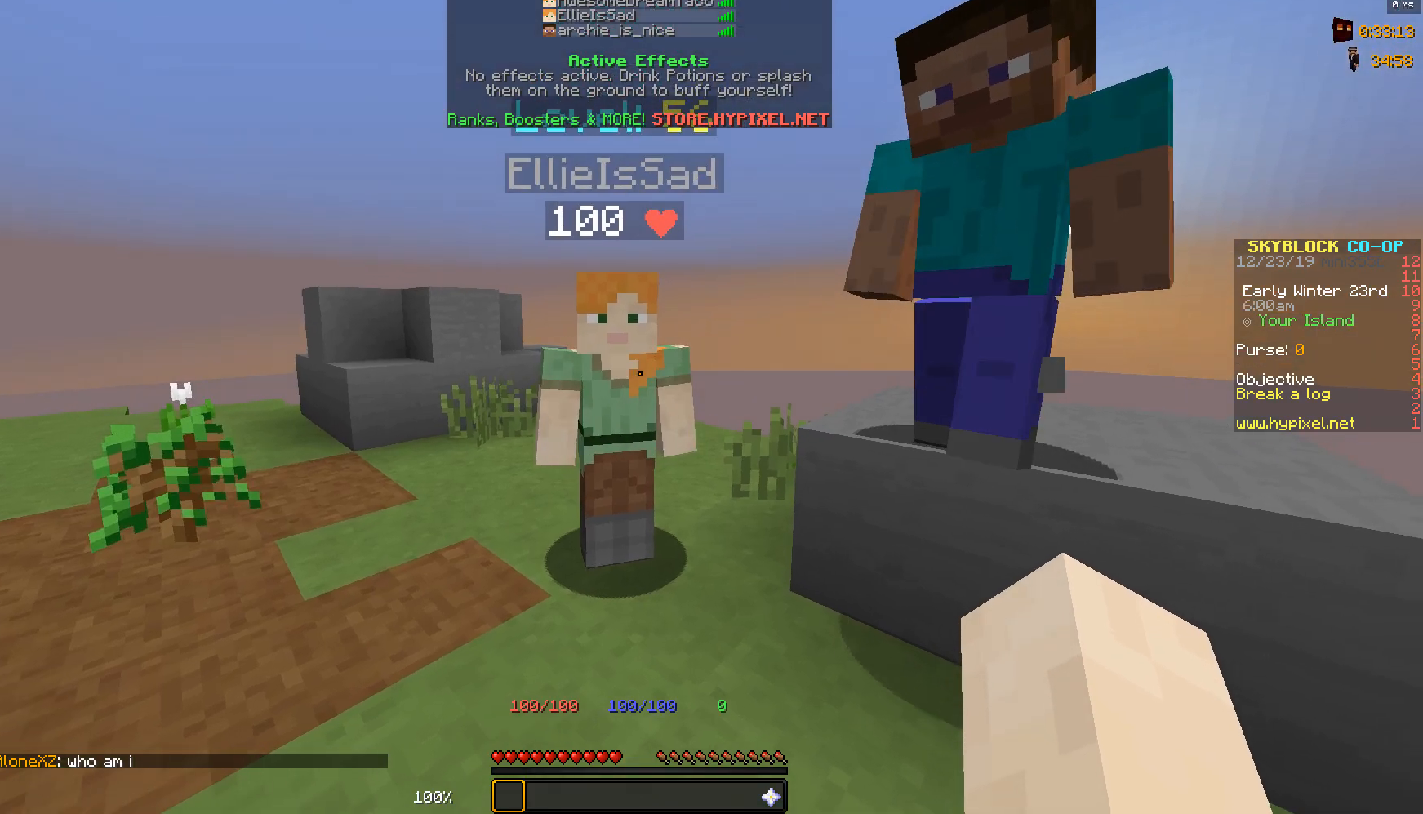
{"keys": [], "mouse": [], "events": []}
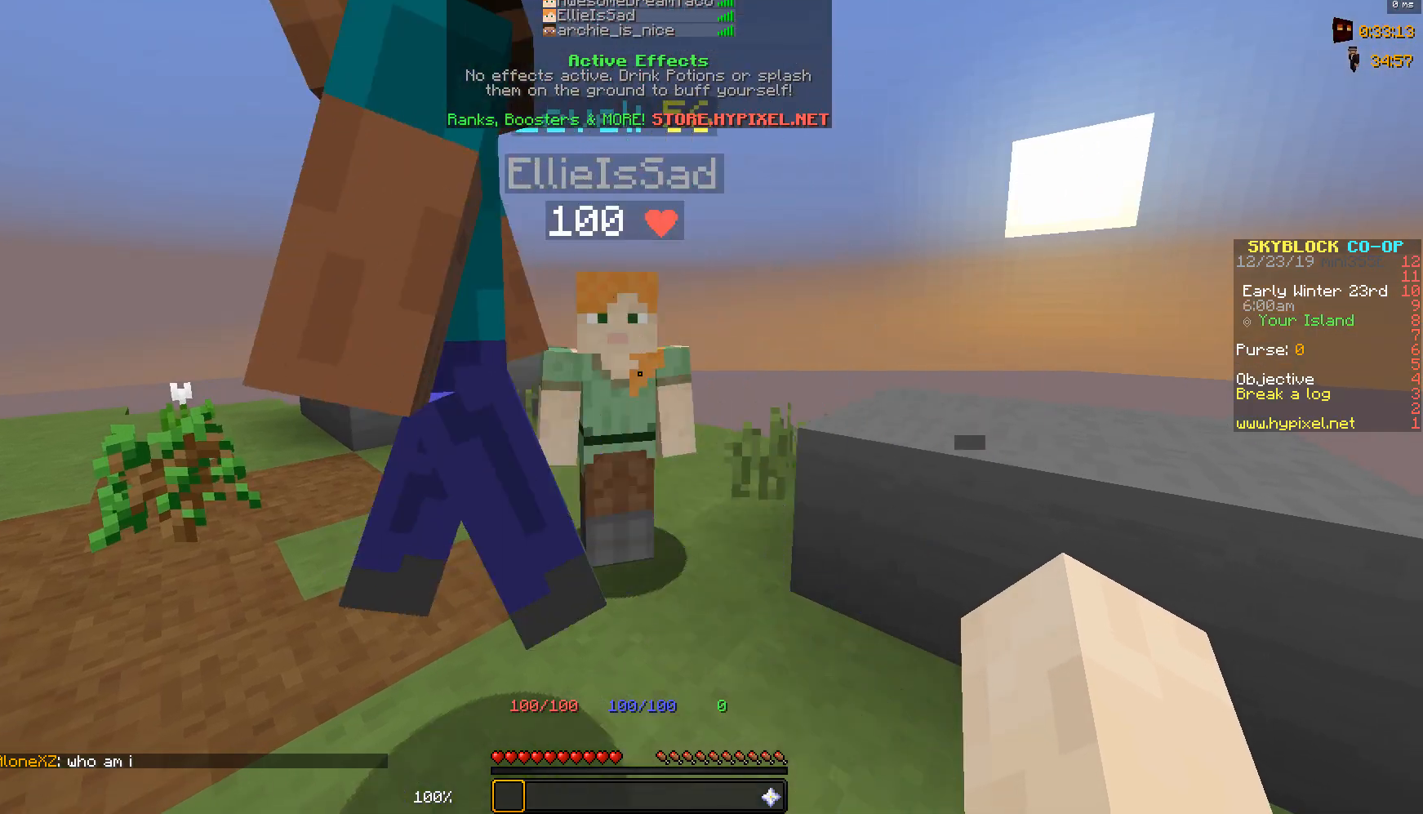
{"keys": [], "mouse": [], "events": []}
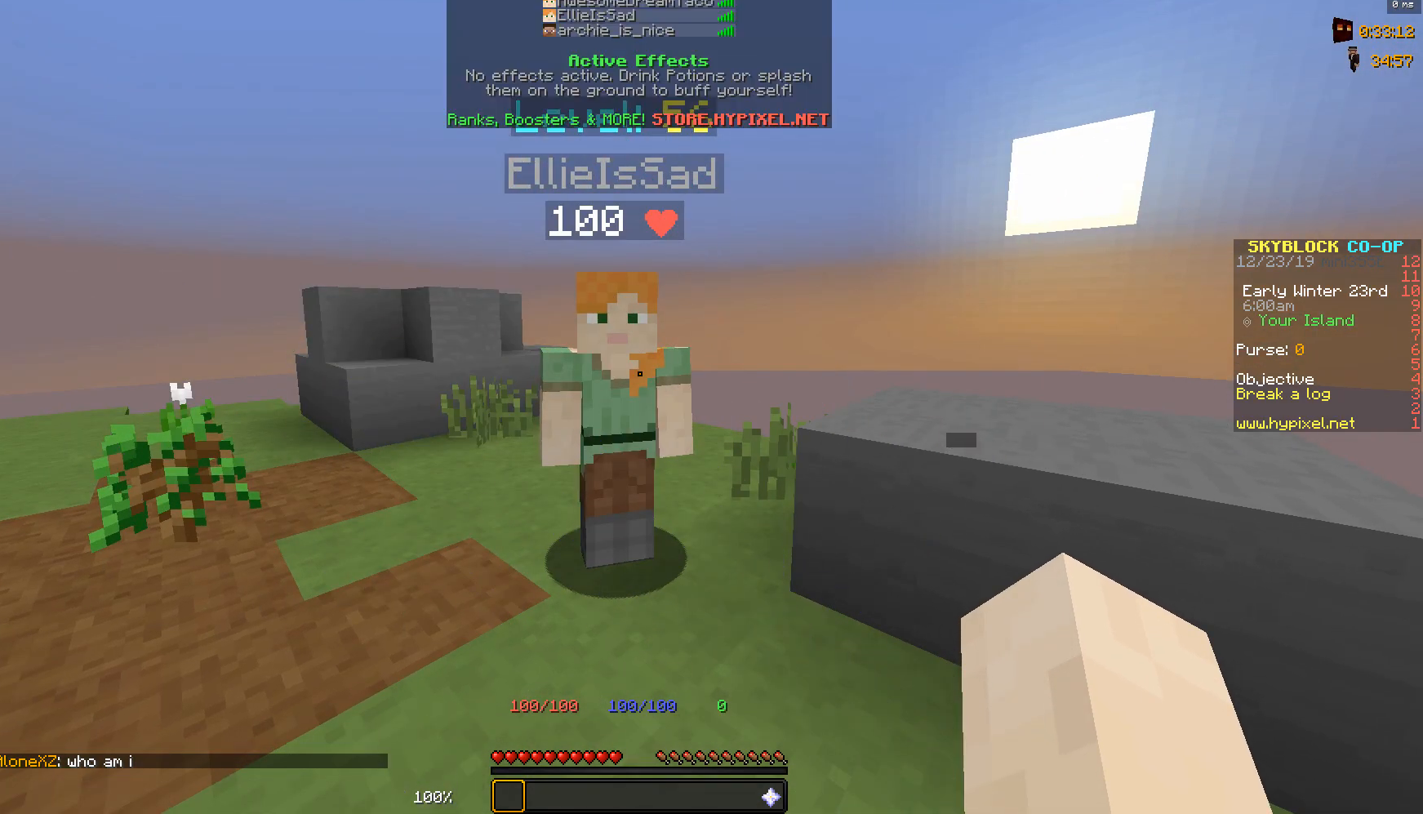
{"keys": ["d"], "mouse": [], "events": [[483, "d", "down"]]}
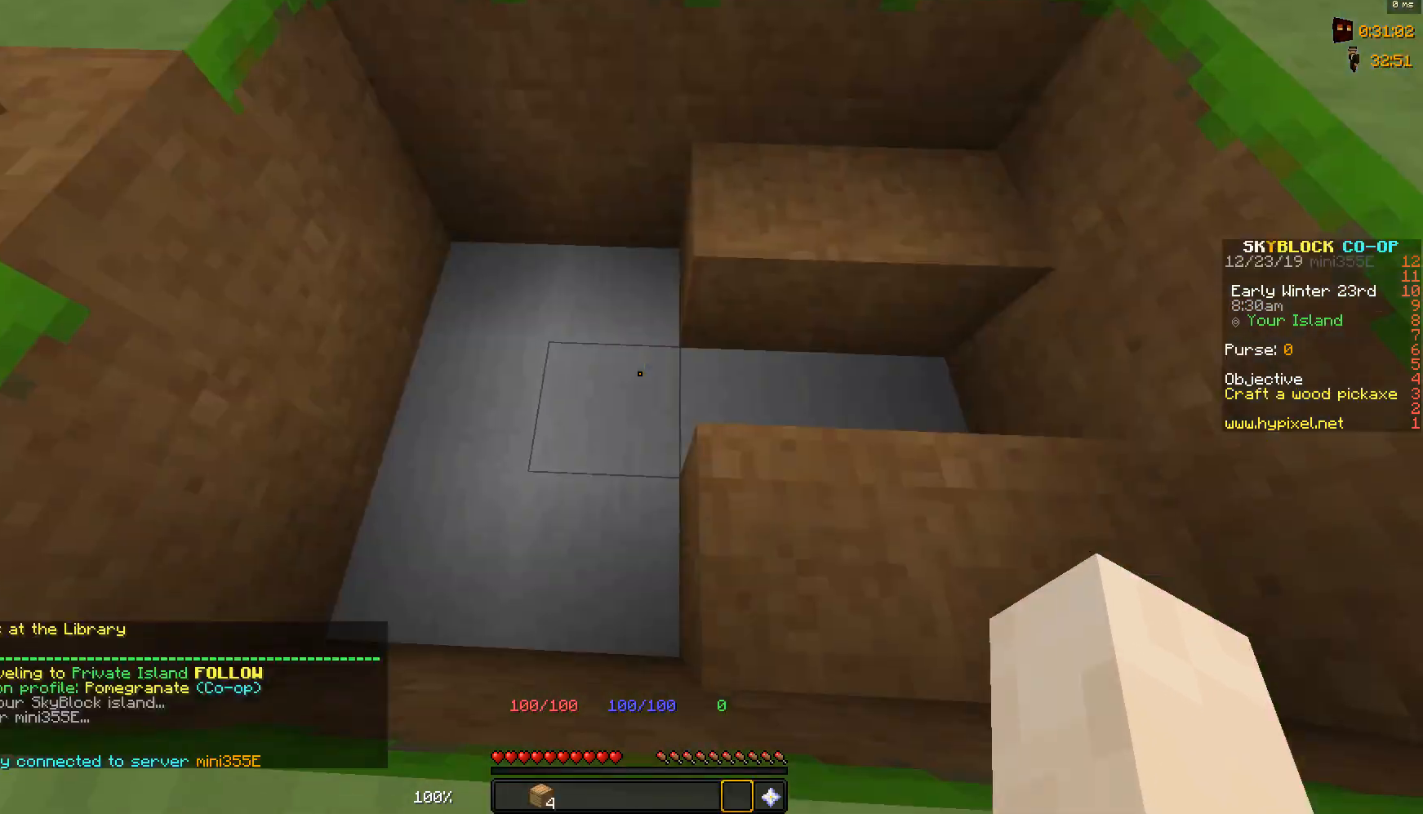
{"keys": ["d", "space"], "mouse": [], "events": [[400, "space", "down"]]}
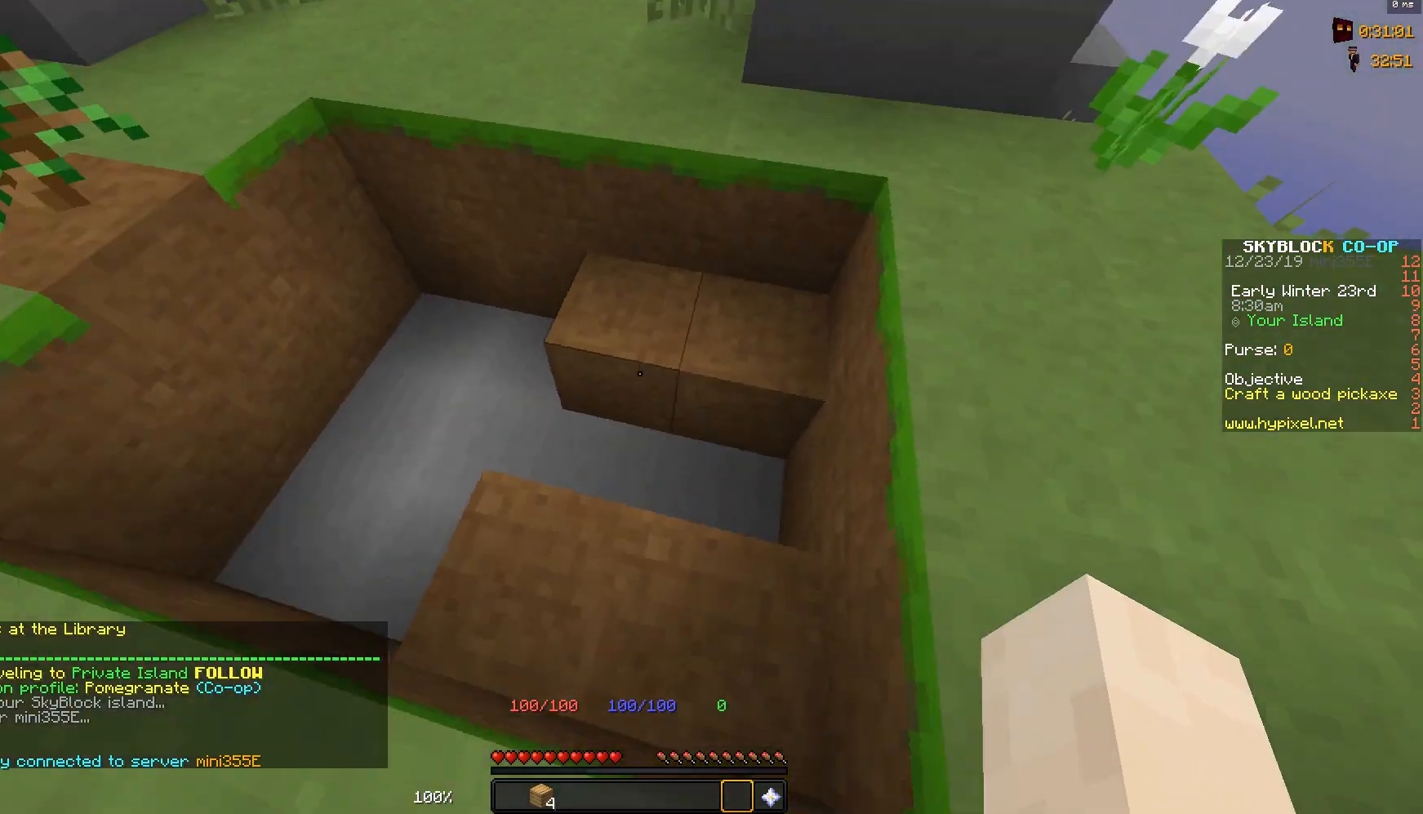
{"keys": ["d", "w"], "mouse": [], "events": [[100, "space", "up"], [333, "w", "down"]]}
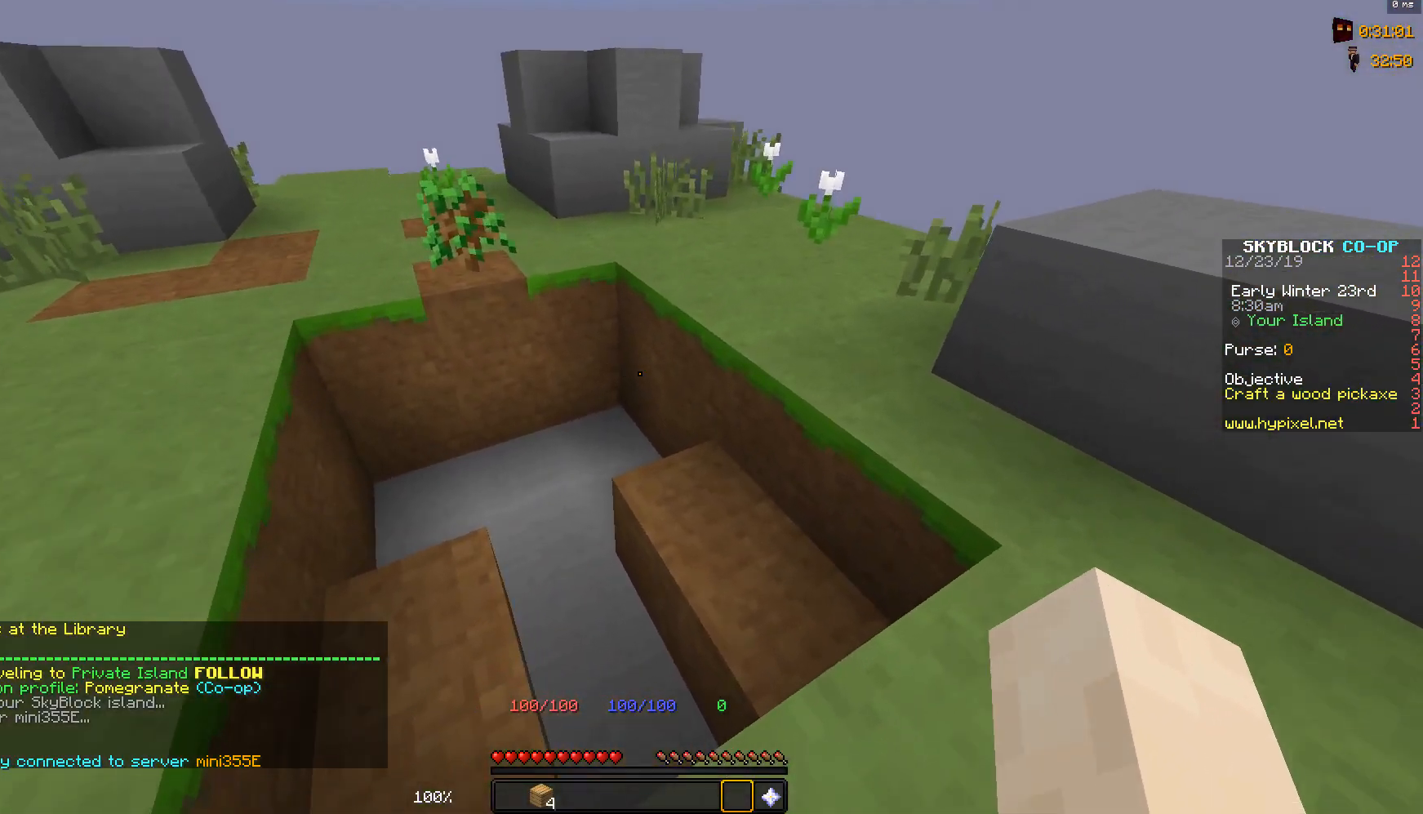
{"keys": ["d", "w"], "mouse": [], "events": []}
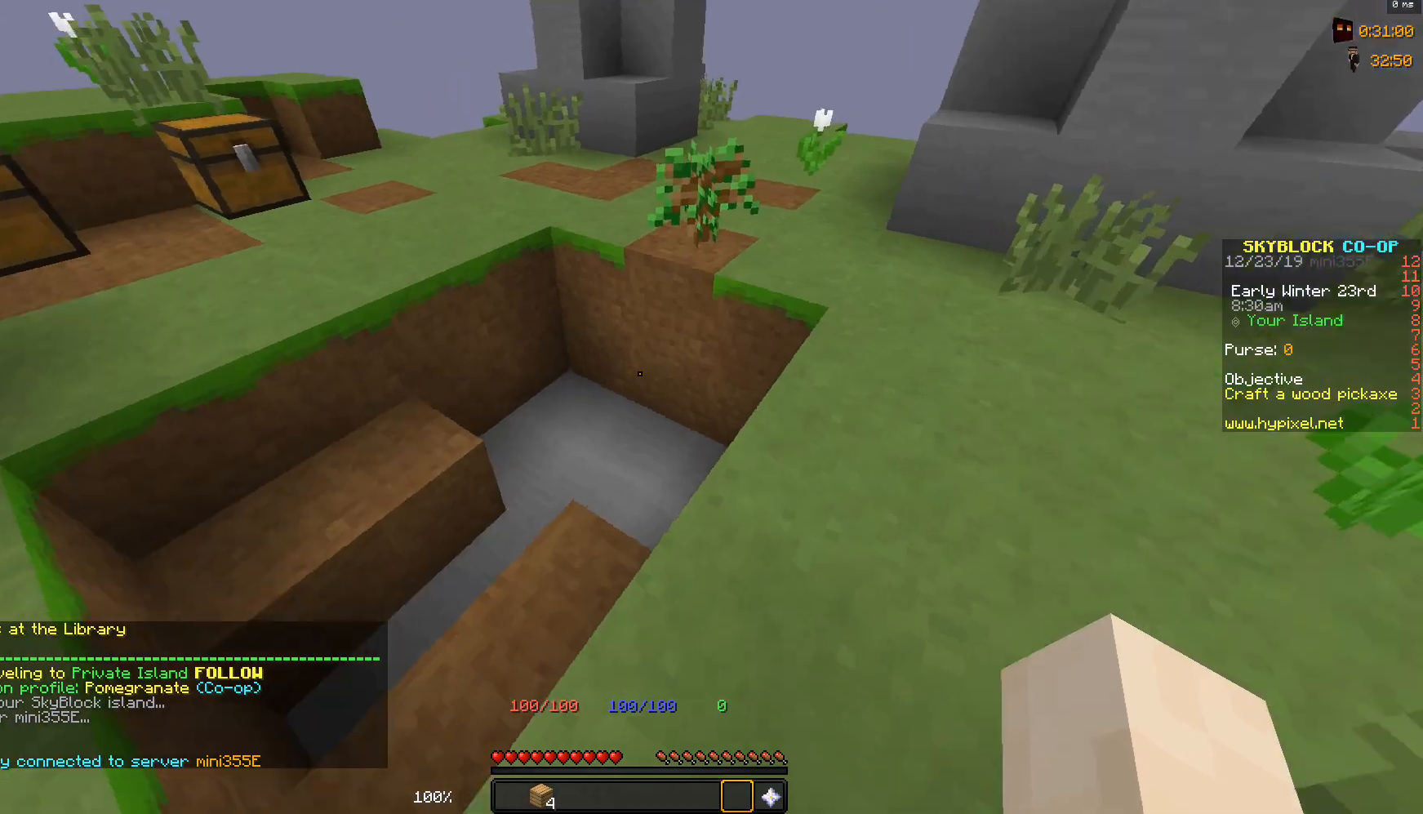
{"keys": ["d"], "mouse": [], "events": [[333, "w", "up"]]}
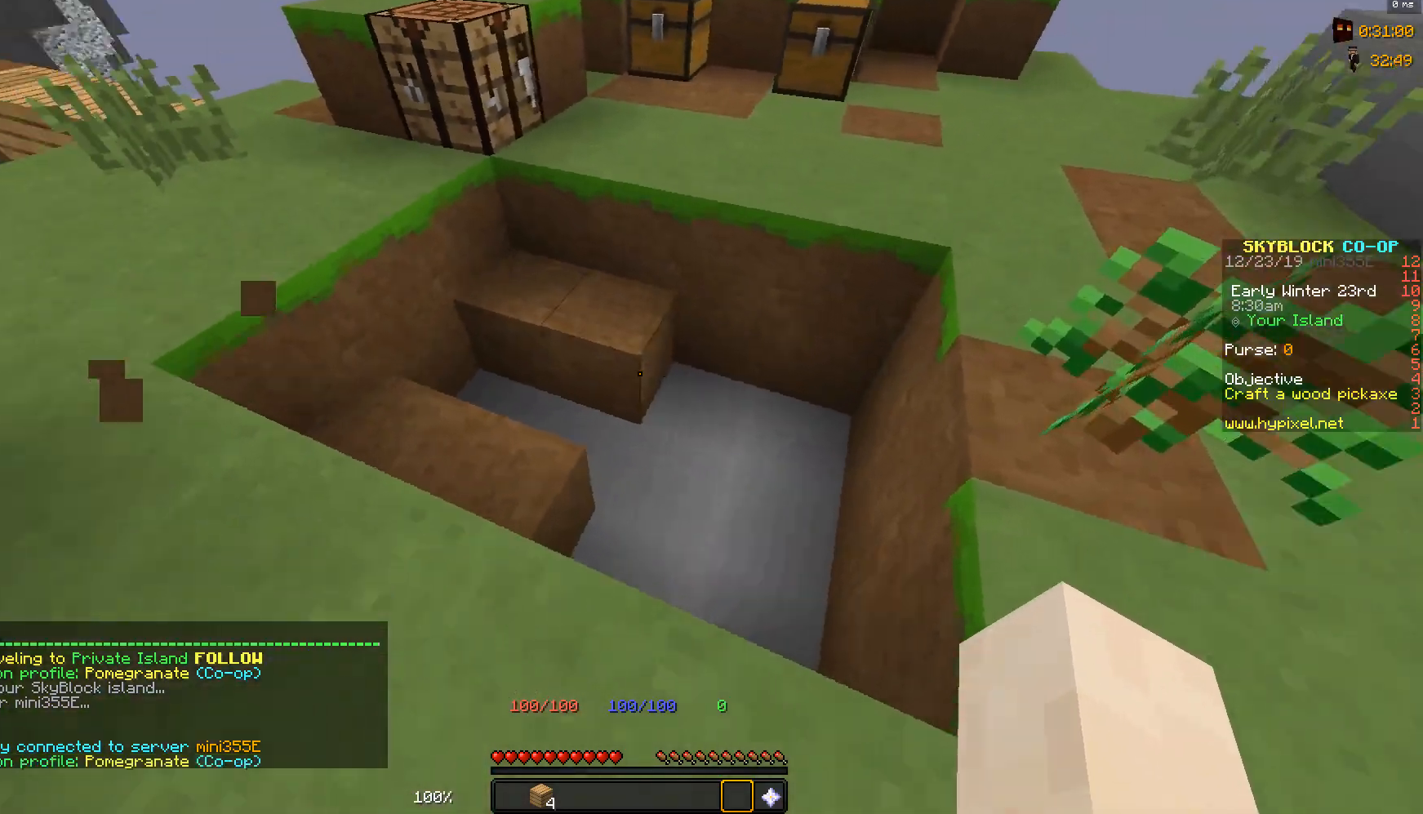
{"keys": [], "mouse": [], "events": [[283, "w", "down"], [450, "w", "up"], [483, "d", "up"]]}
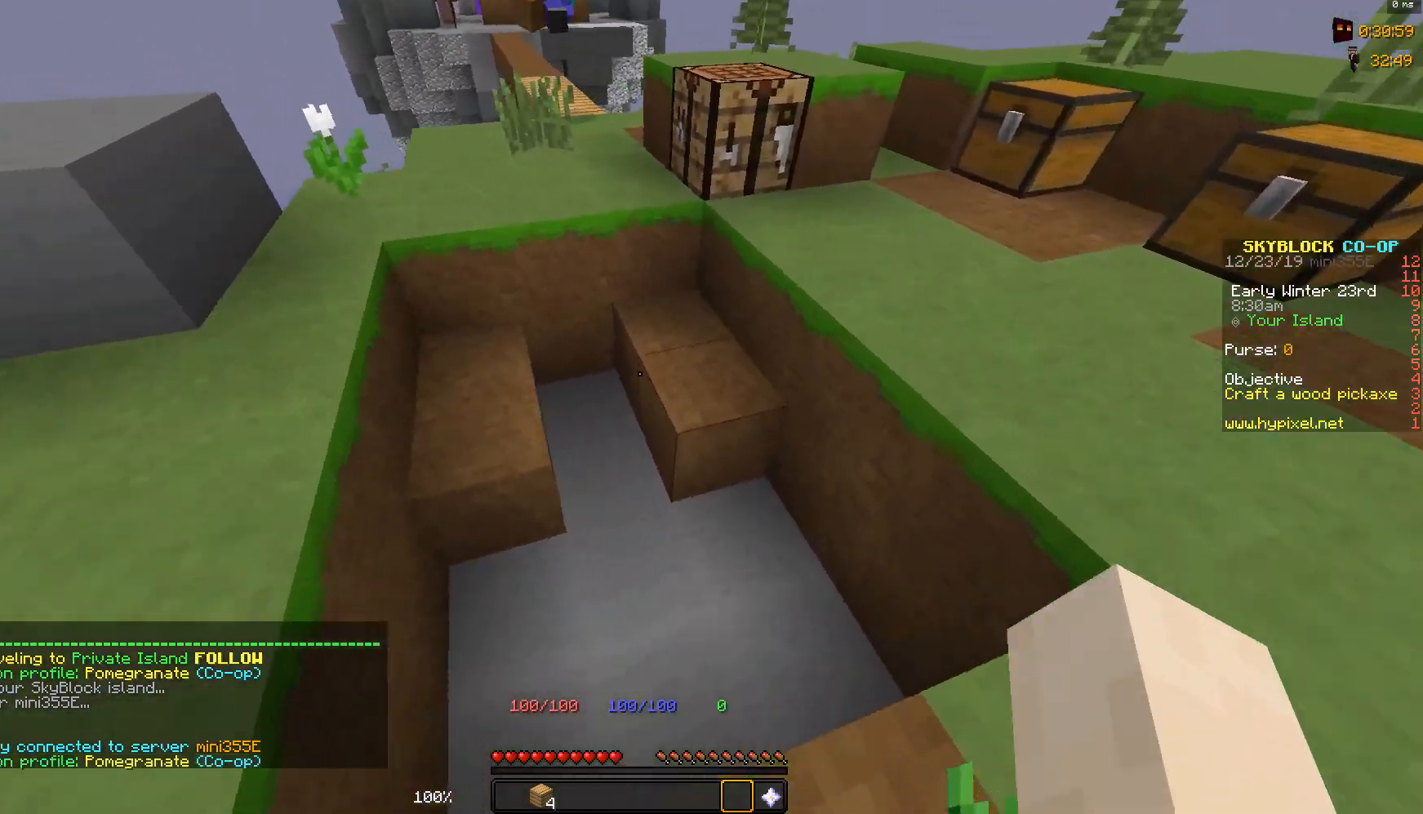
{"keys": [], "mouse": [], "events": []}
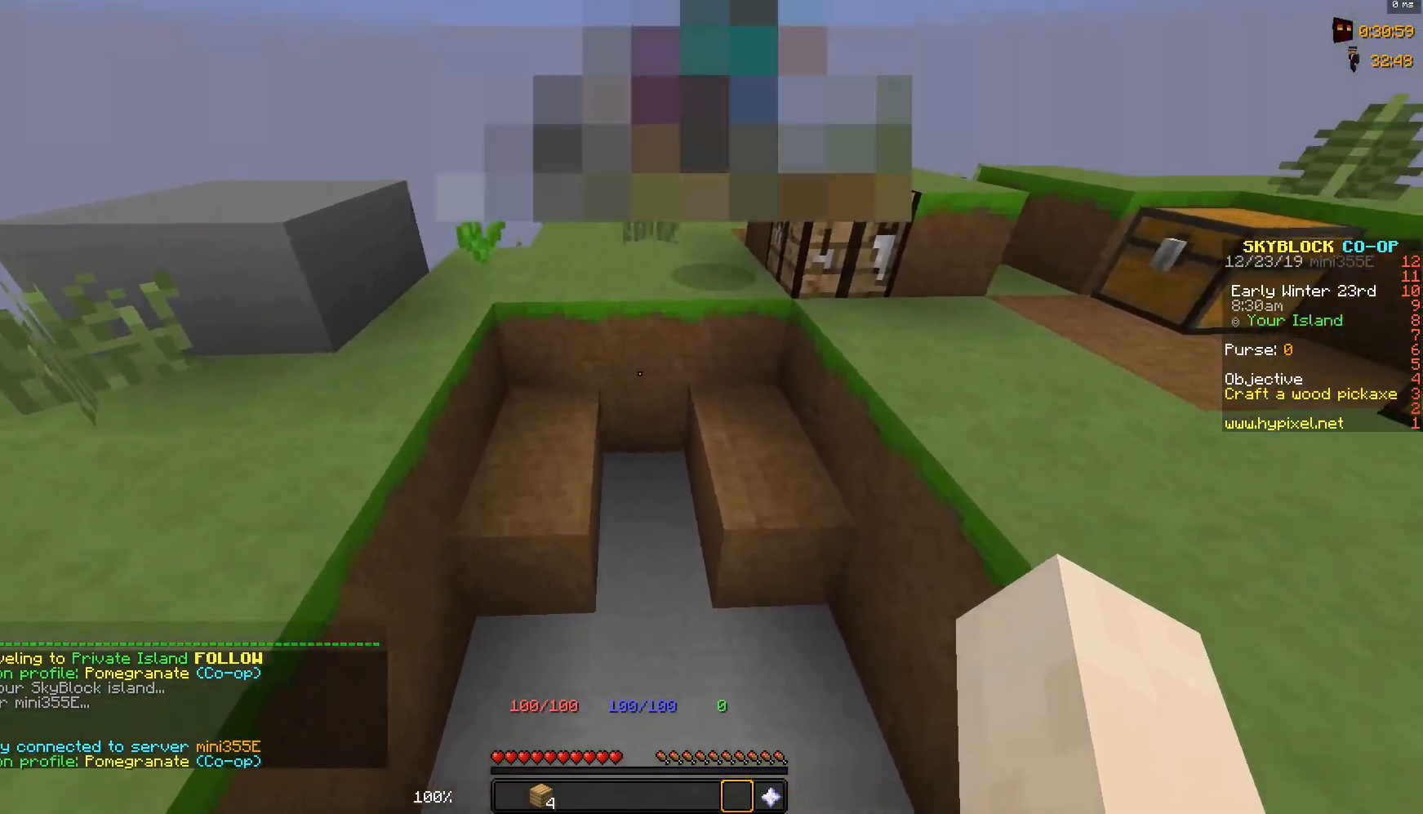
{"keys": ["d"], "mouse": [], "events": [[400, "d", "down"]]}
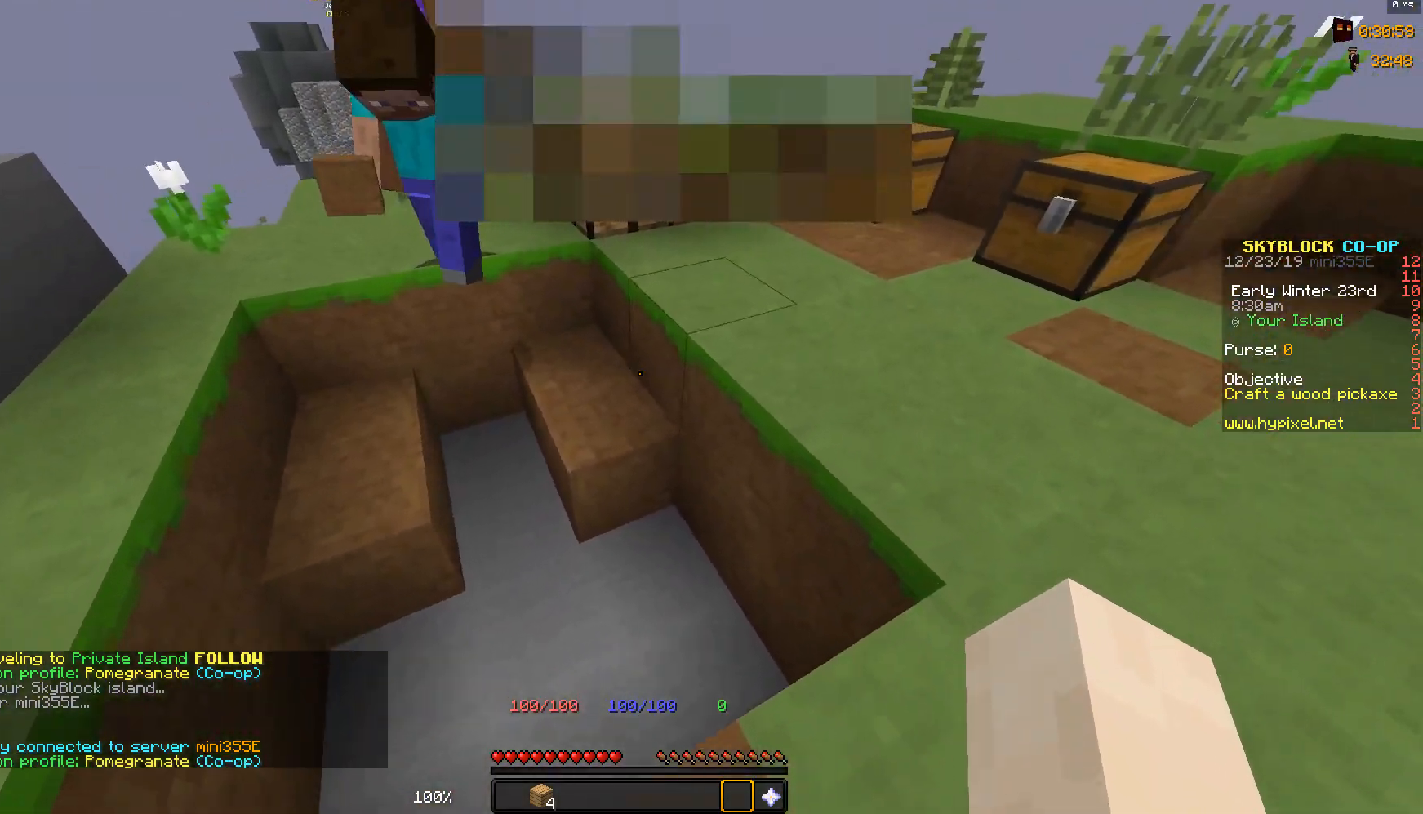
{"keys": ["d", "w"], "mouse": [], "events": [[133, "d", "up"], [233, "d", "down"], [350, "w", "down"]]}